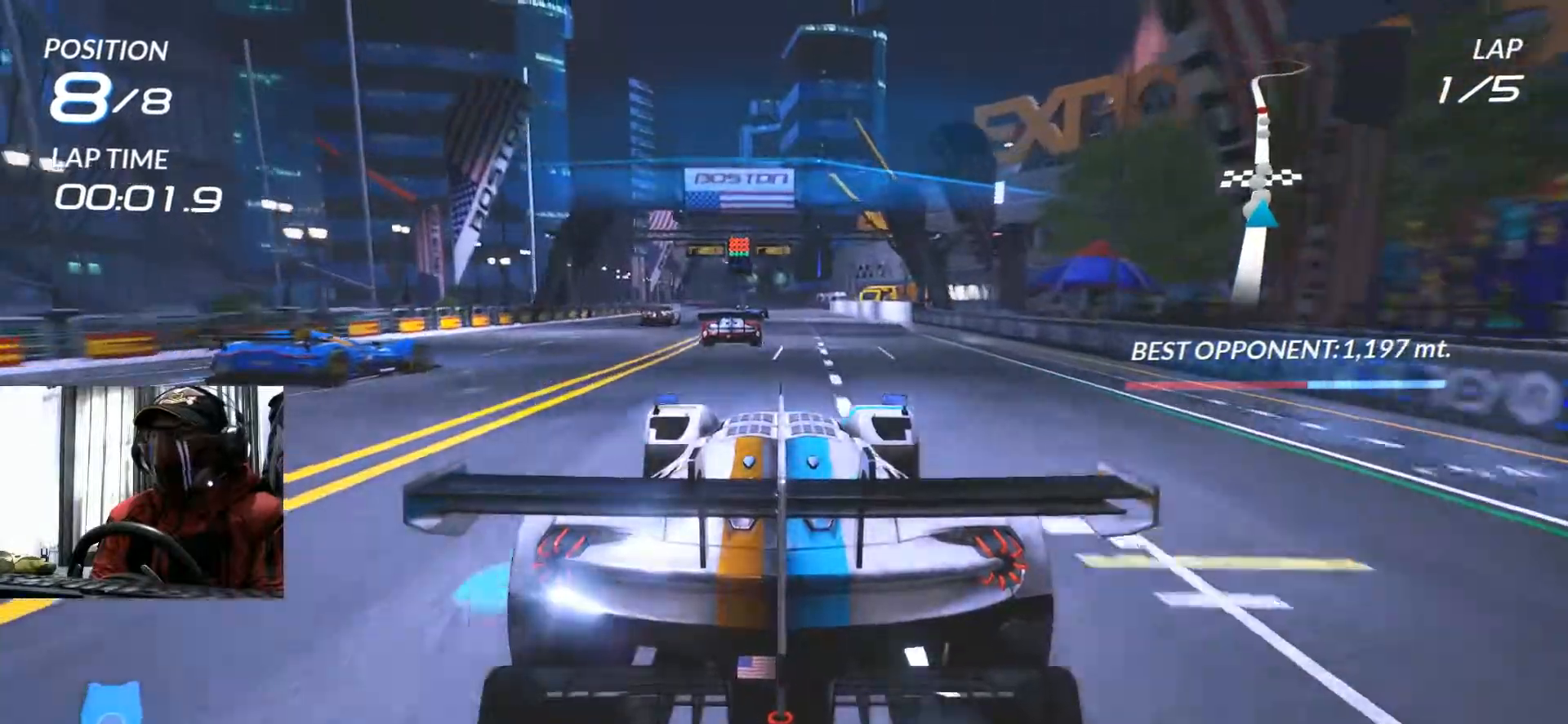
Gameplay with a controller (Xbox layout); each line is a JSON object with the inputs held at the frame after it. "events" lists button and stick changes between this image and that frame as [ms after this image, input, new state], when the widget could be followed in between. Not read: HOME L3 R3 SELECT START.
{"buttons": ["R2"], "left_stick": "center", "right_stick": "center", "events": []}
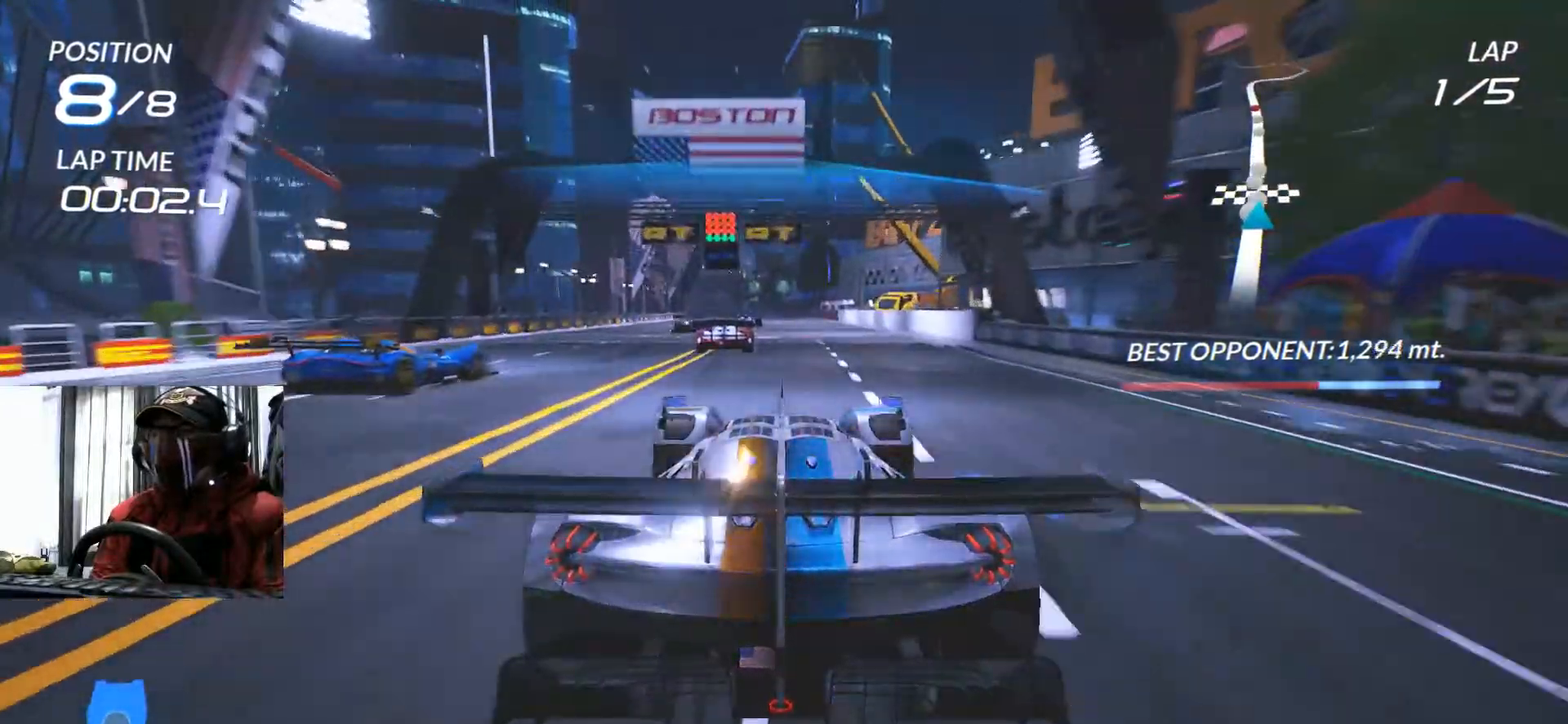
{"buttons": ["R2"], "left_stick": "center", "right_stick": "center", "events": []}
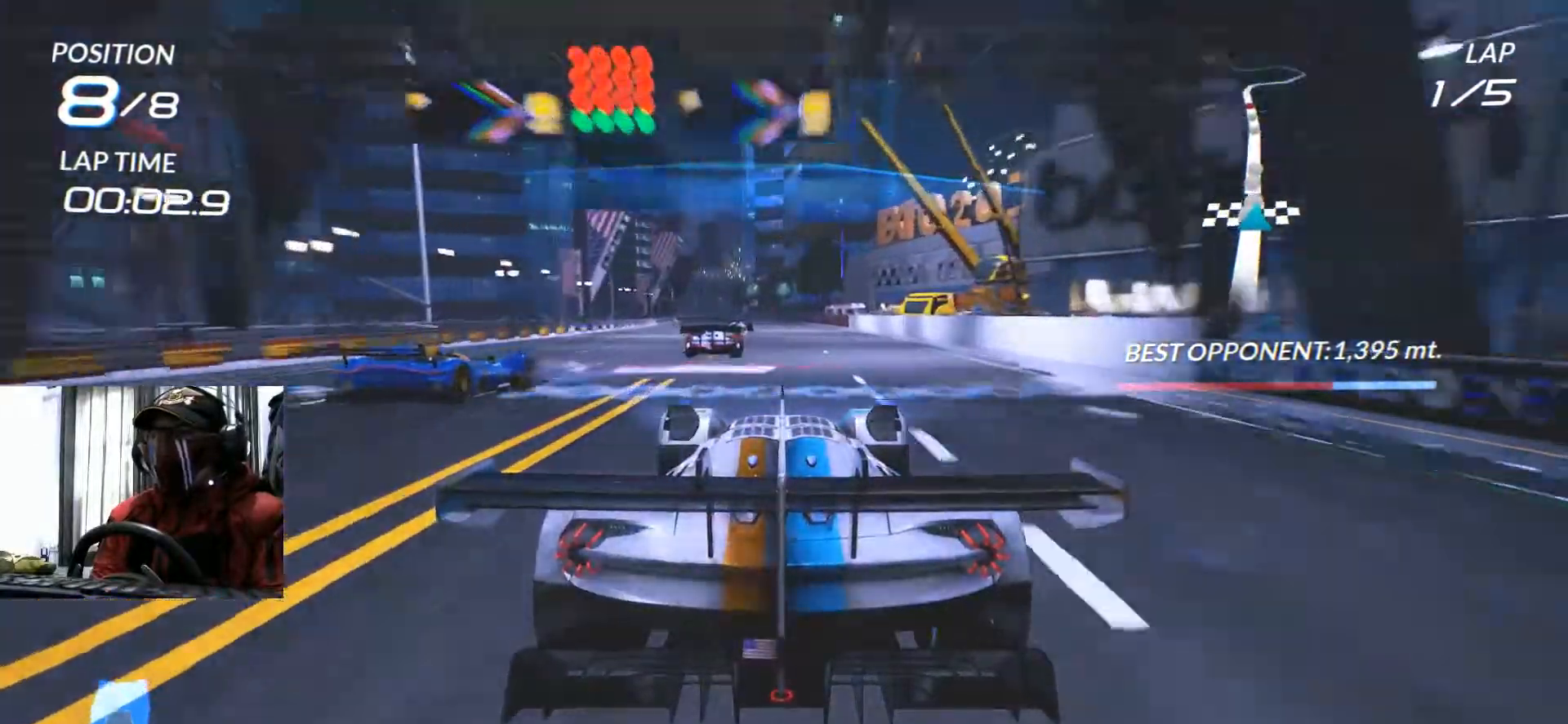
{"buttons": ["R2"], "left_stick": "center", "right_stick": "center", "events": []}
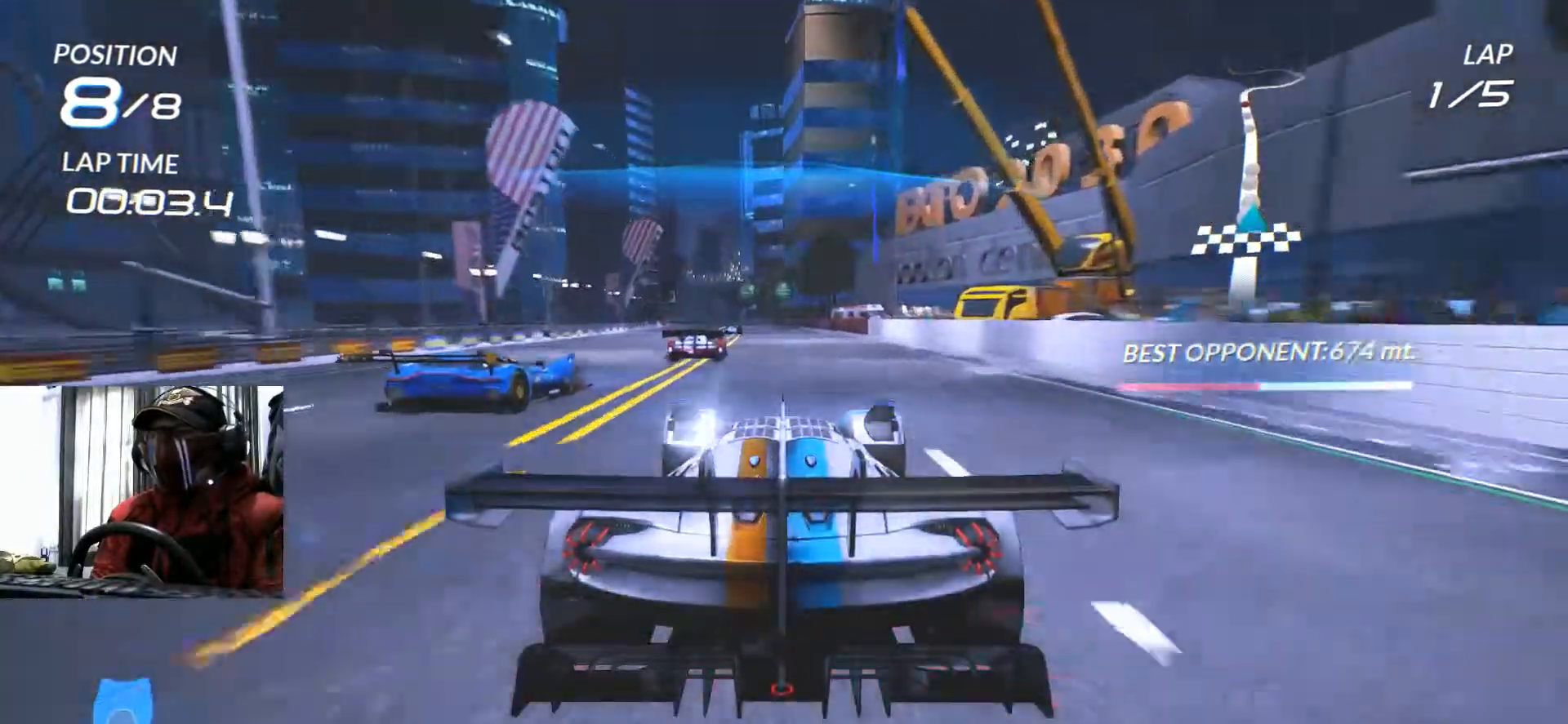
{"buttons": ["R2"], "left_stick": "center", "right_stick": "center", "events": [[351, "left_stick", "down-left"], [468, "left_stick", "center"]]}
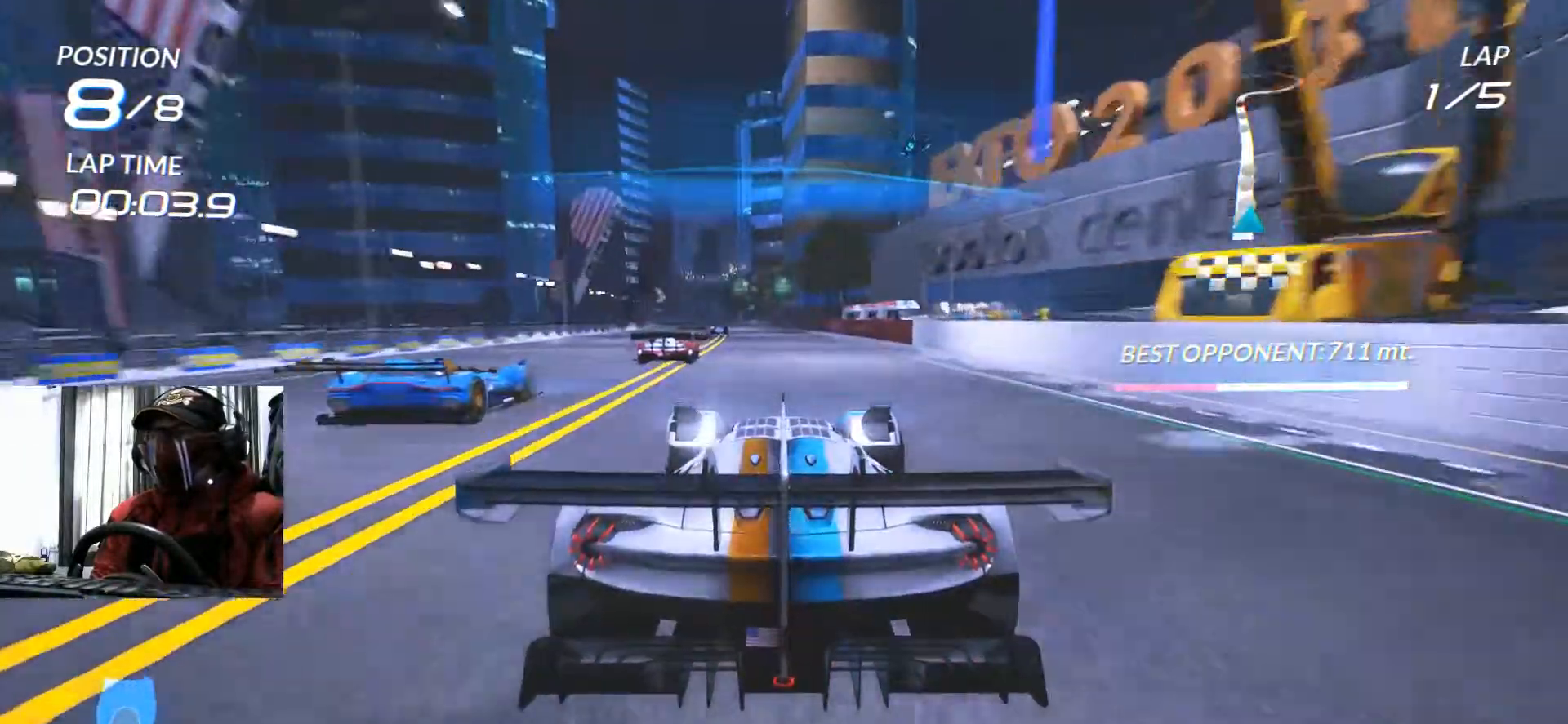
{"buttons": ["R2"], "left_stick": "center", "right_stick": "center", "events": []}
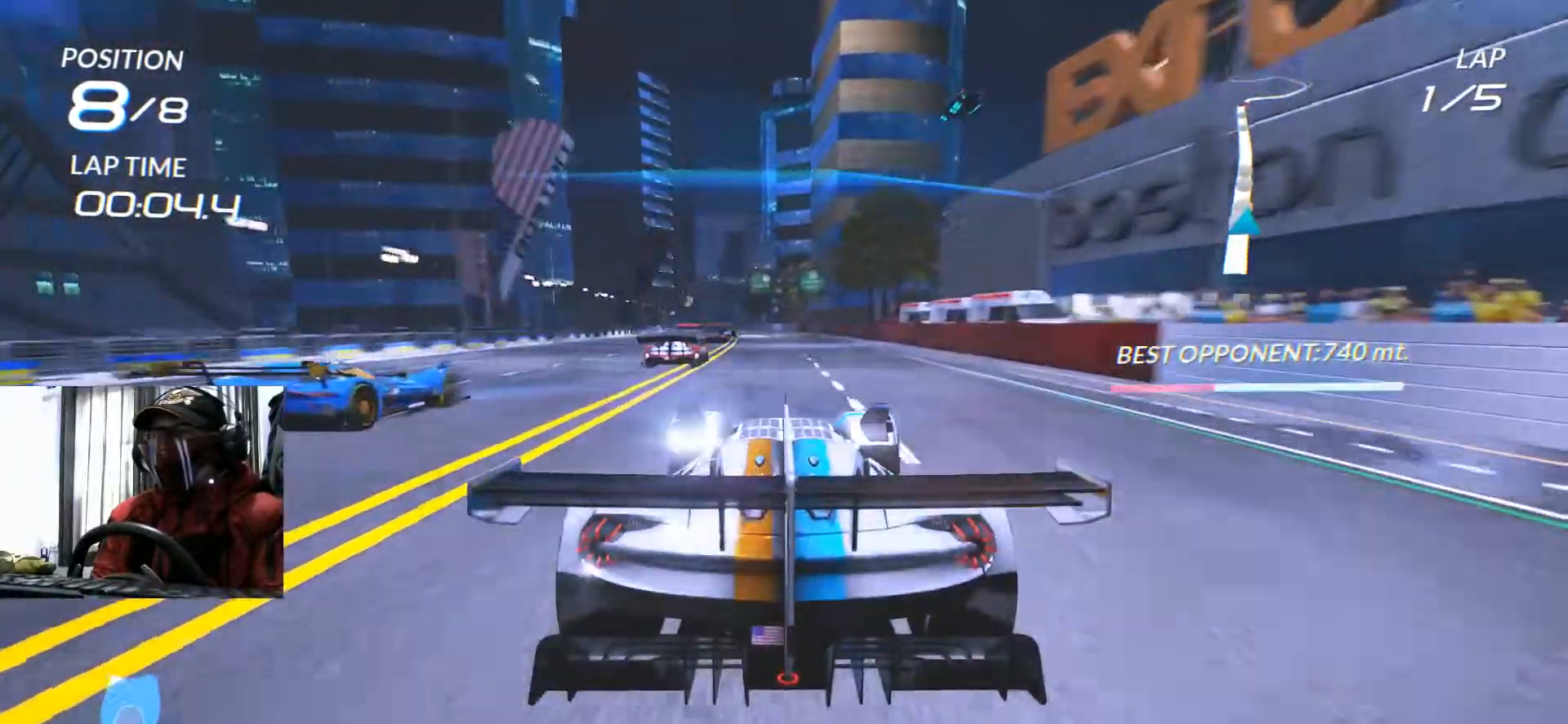
{"buttons": ["R2"], "left_stick": "center", "right_stick": "center", "events": [[317, "left_stick", "down-left"], [468, "left_stick", "center"]]}
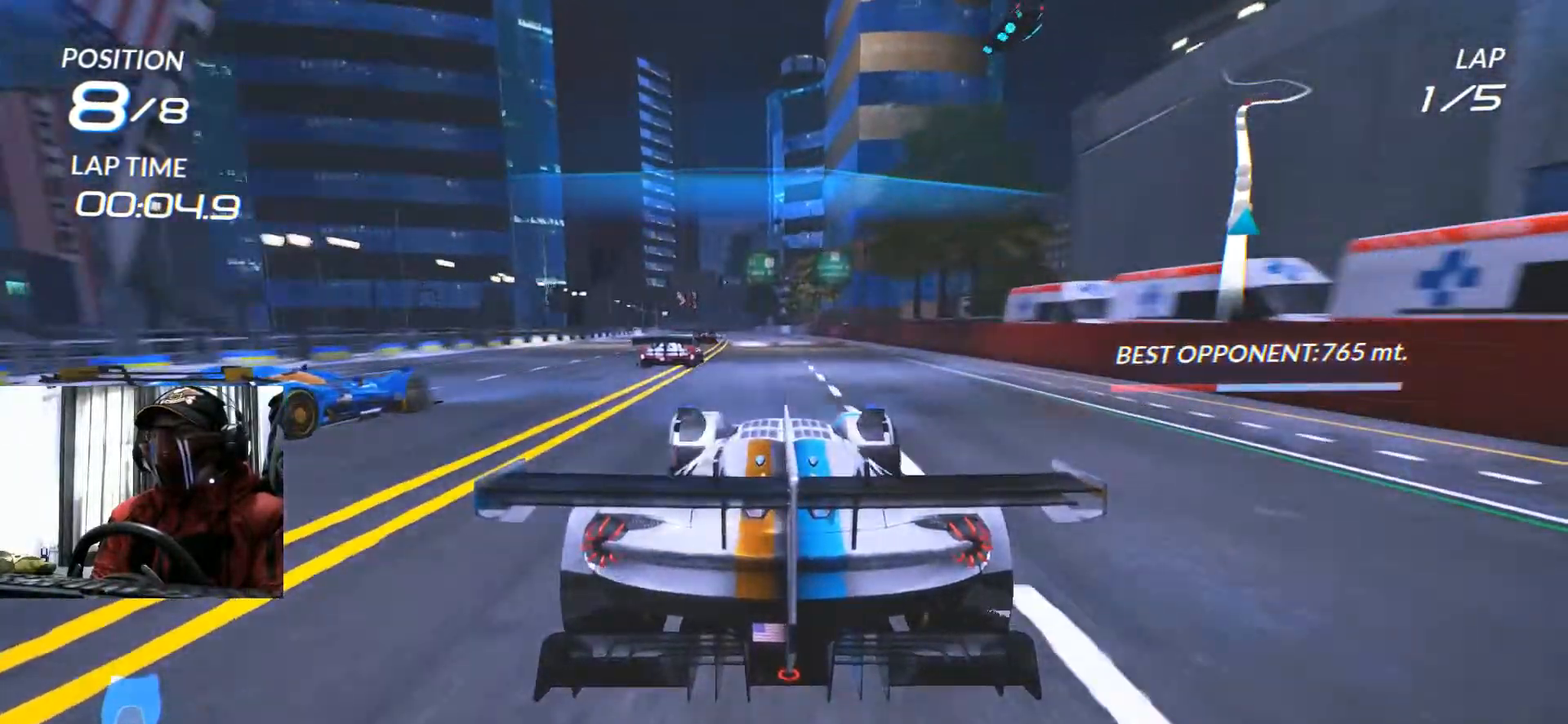
{"buttons": ["R2"], "left_stick": "center", "right_stick": "center", "events": []}